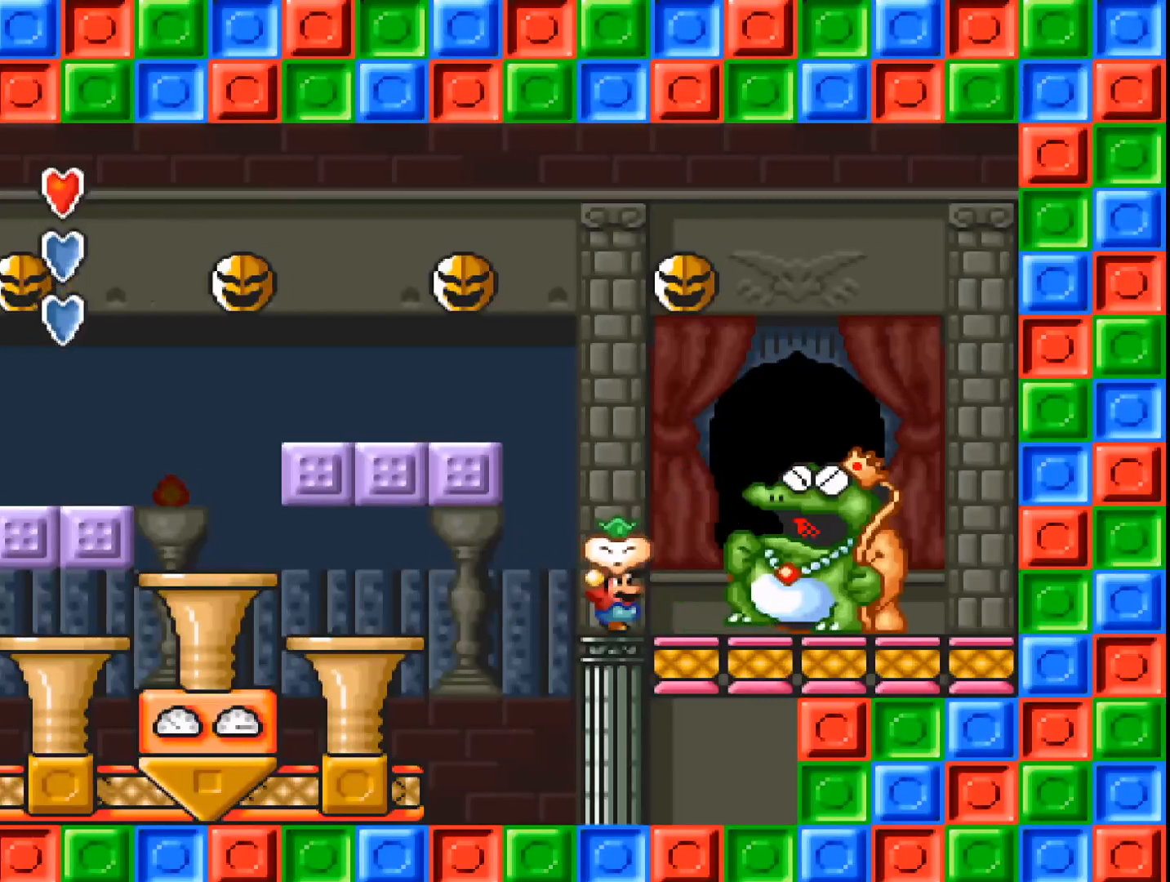
Gameplay with a controller (Xbox layout); each line is a JSON object with the inputs held at the frame after it. "events" lists button and stick changes between this image and that frame as [ms after this image, input, new state], when the widget could be followed in between. Not read: left_stick right_stick.
{"buttons": ["A", "DPAD_LEFT"], "events": [[167, "A", "down"], [167, "DPAD_RIGHT", "up"], [333, "DPAD_LEFT", "down"]]}
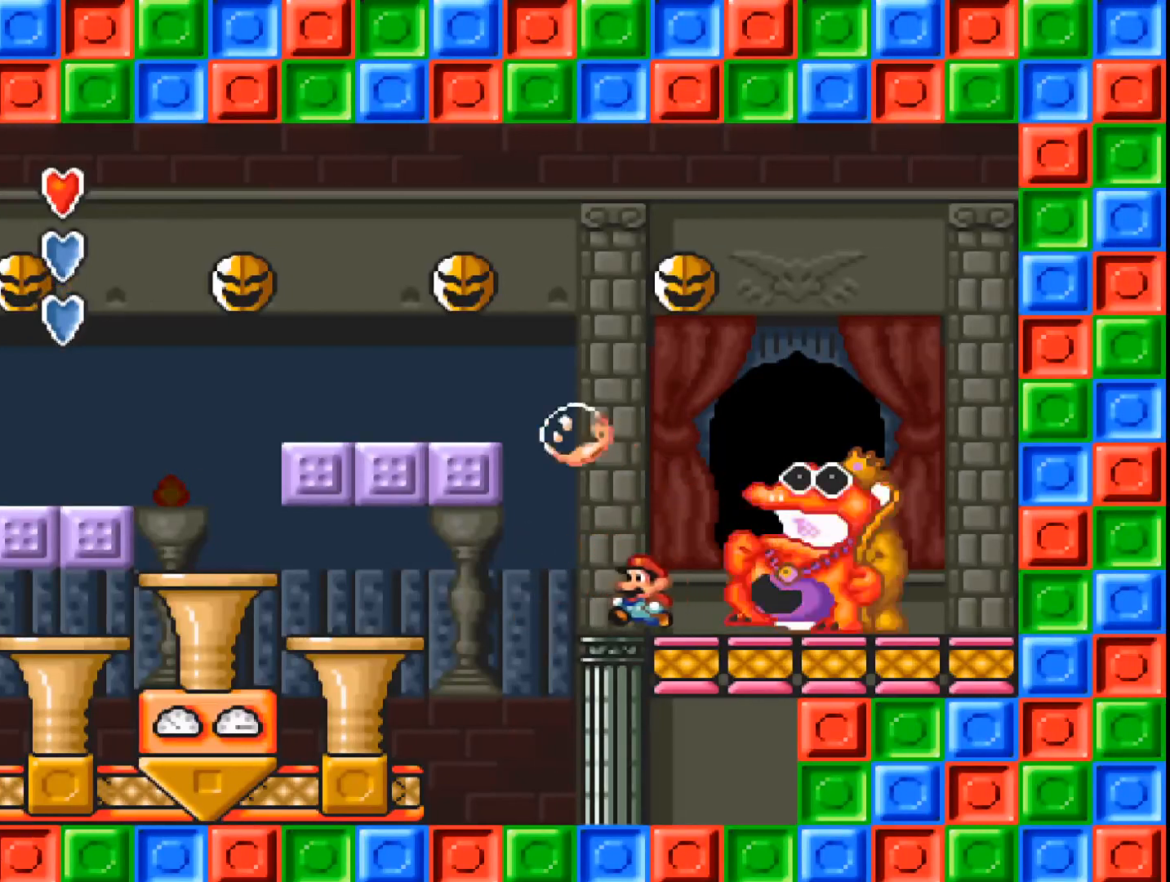
{"buttons": ["A"], "events": [[233, "DPAD_LEFT", "up"], [367, "DPAD_RIGHT", "down"], [500, "DPAD_RIGHT", "up"]]}
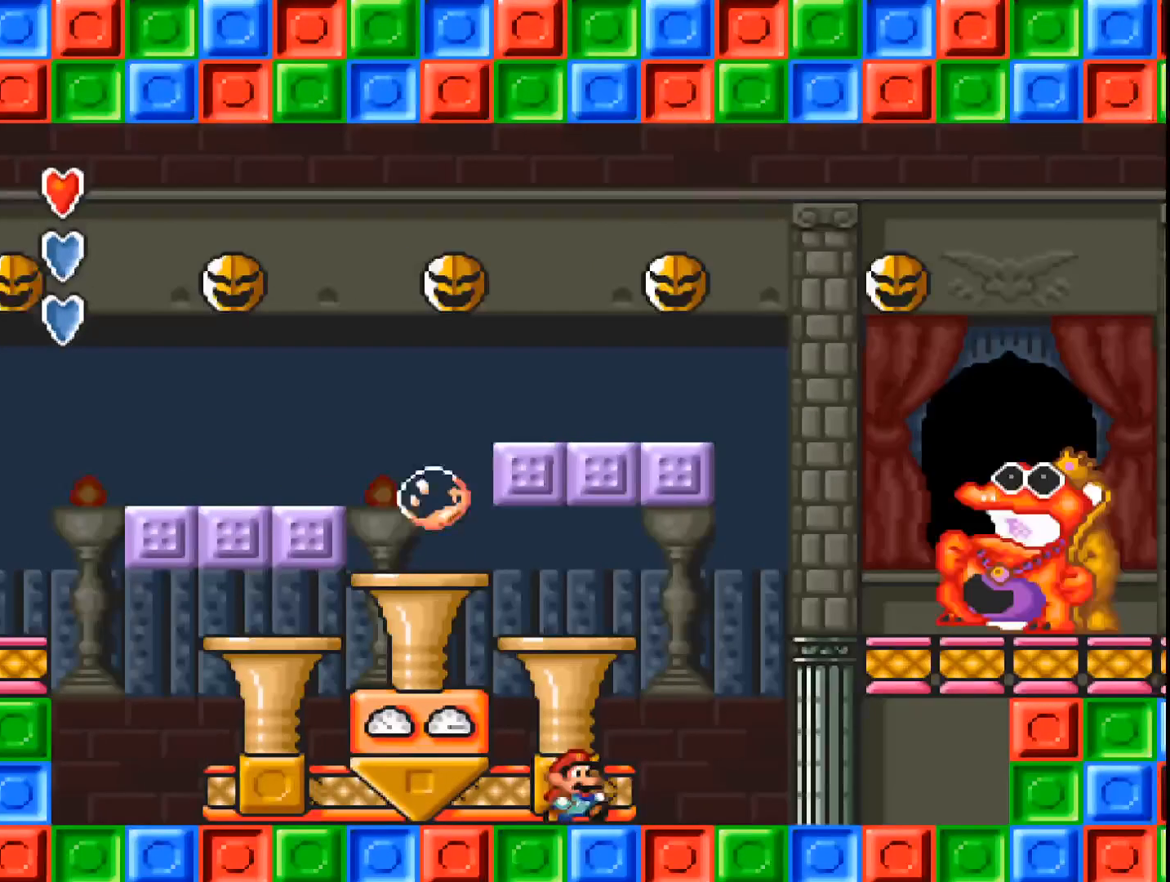
{"buttons": ["A", "DPAD_LEFT"], "events": [[233, "DPAD_LEFT", "down"]]}
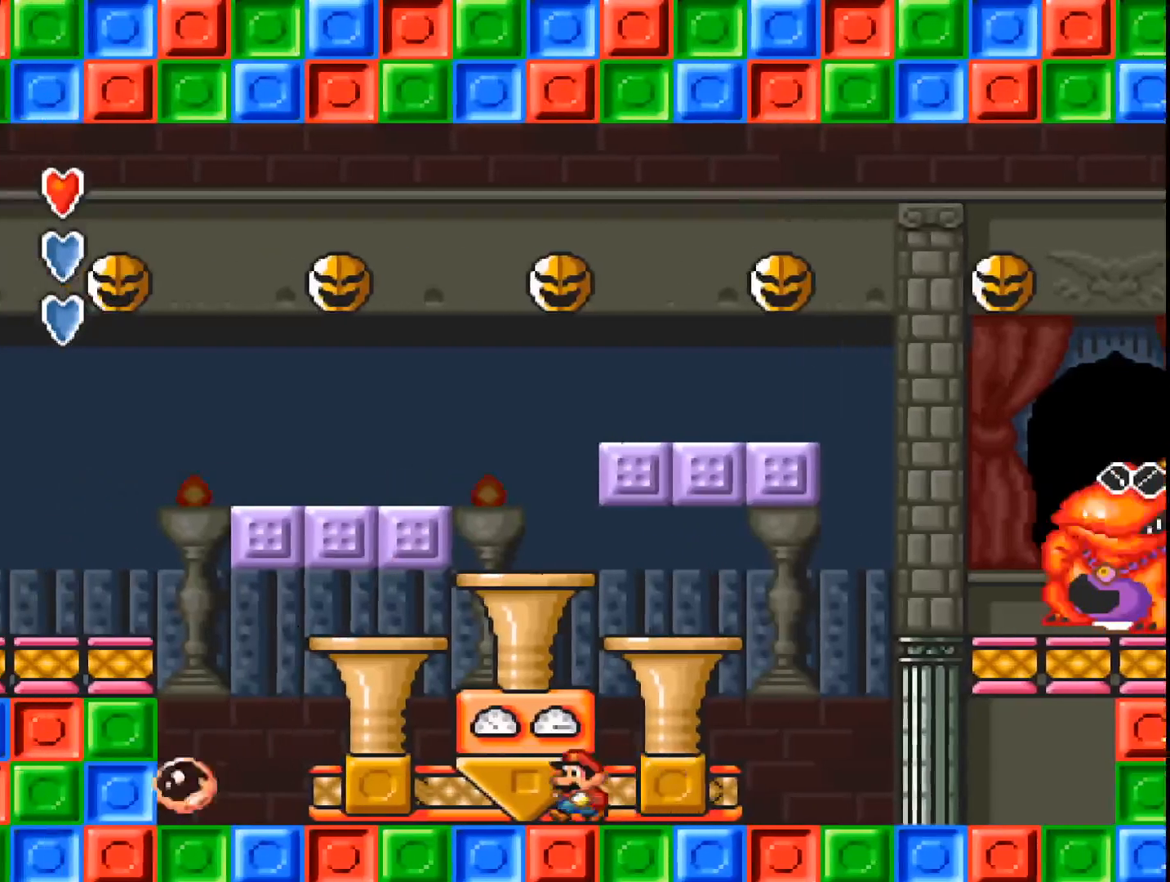
{"buttons": ["A"], "events": [[33, "DPAD_LEFT", "up"]]}
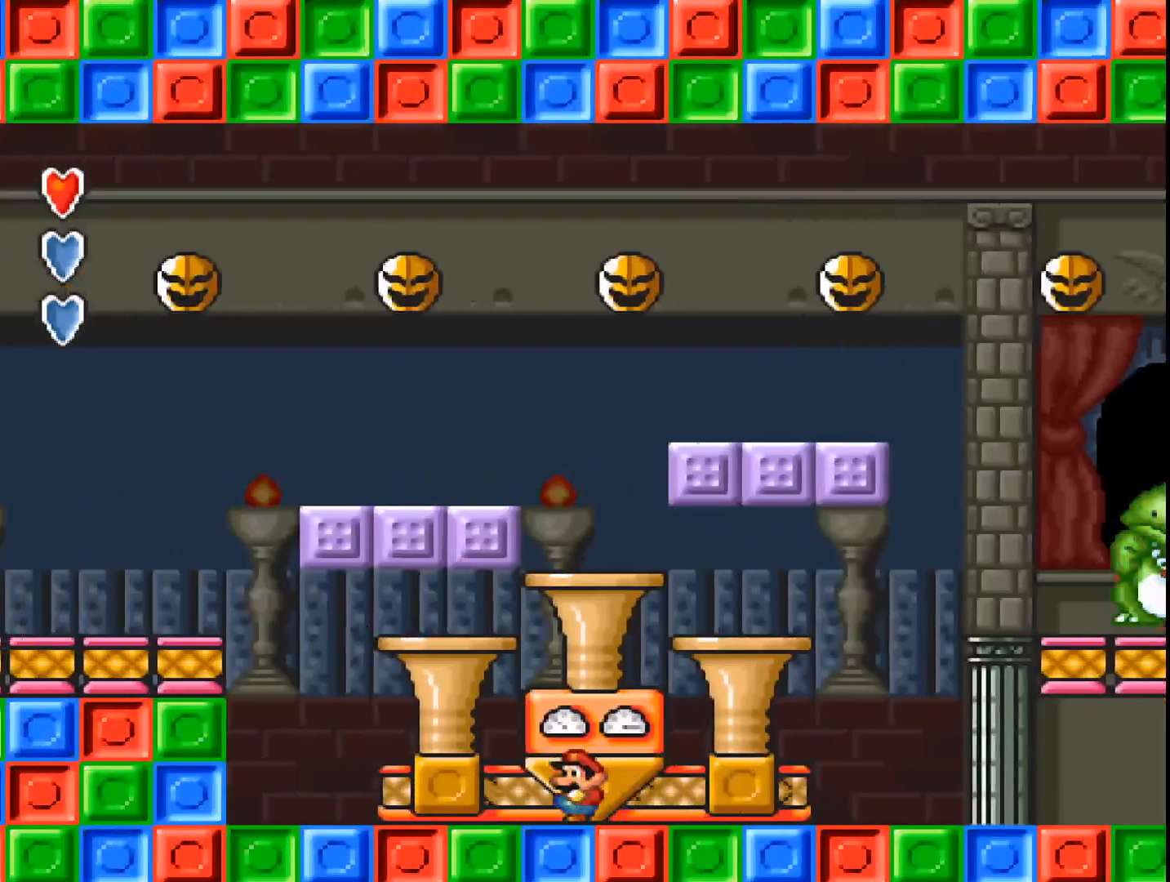
{"buttons": ["A"], "events": [[33, "DPAD_RIGHT", "down"], [200, "DPAD_RIGHT", "up"]]}
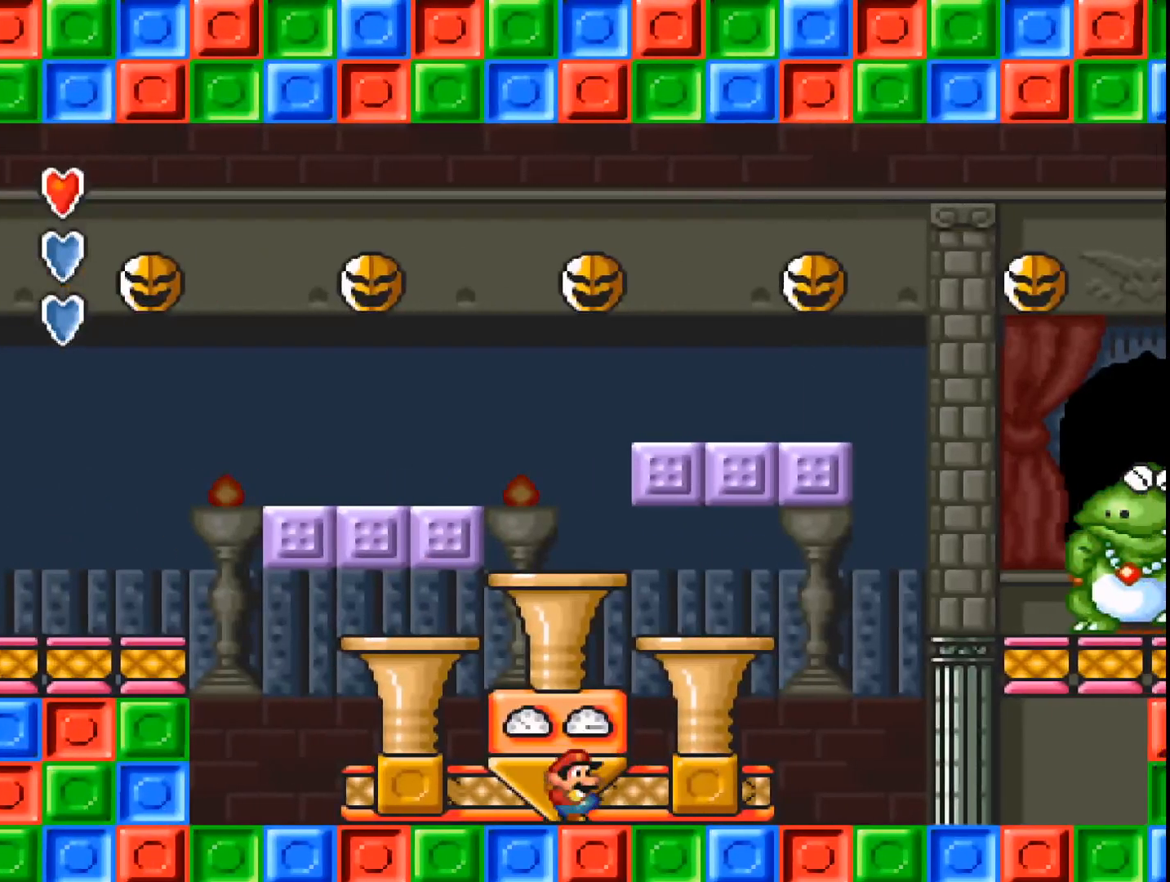
{"buttons": ["A"], "events": []}
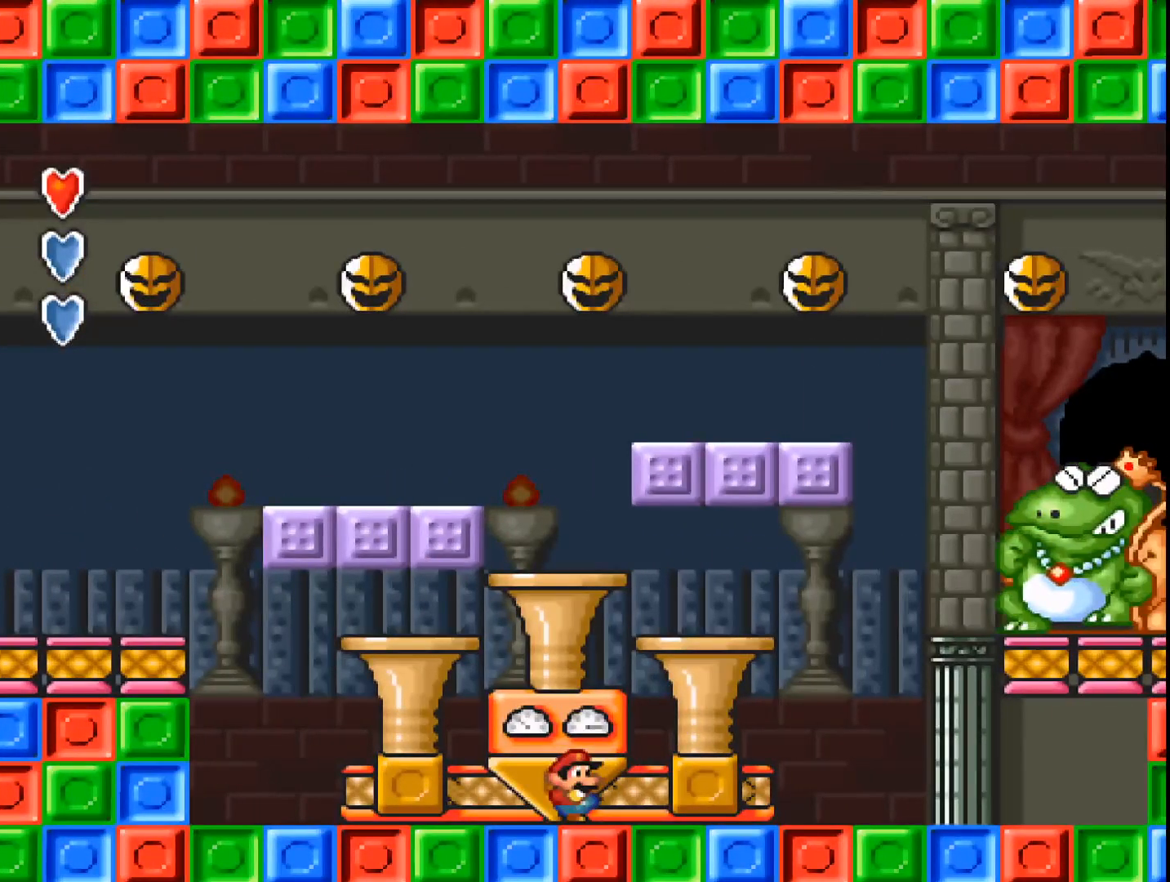
{"buttons": ["A"], "events": []}
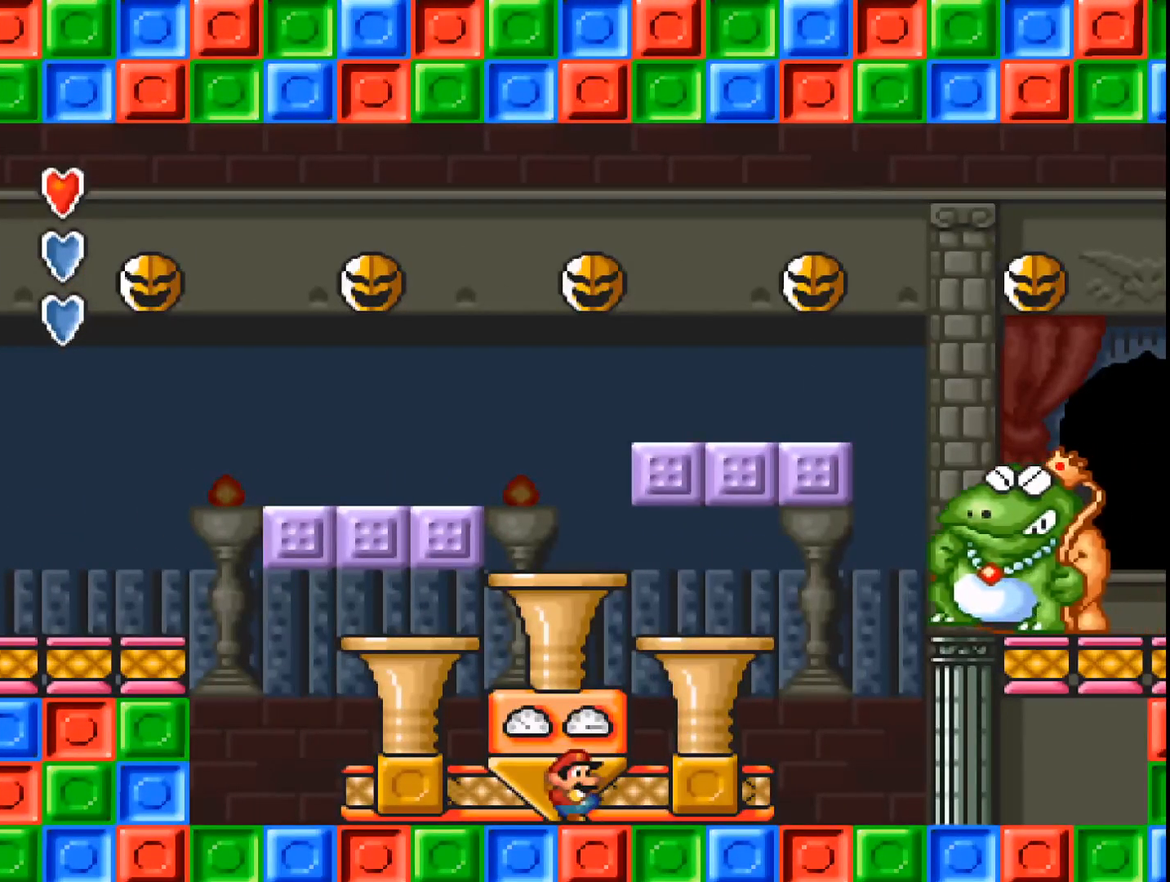
{"buttons": ["A"], "events": []}
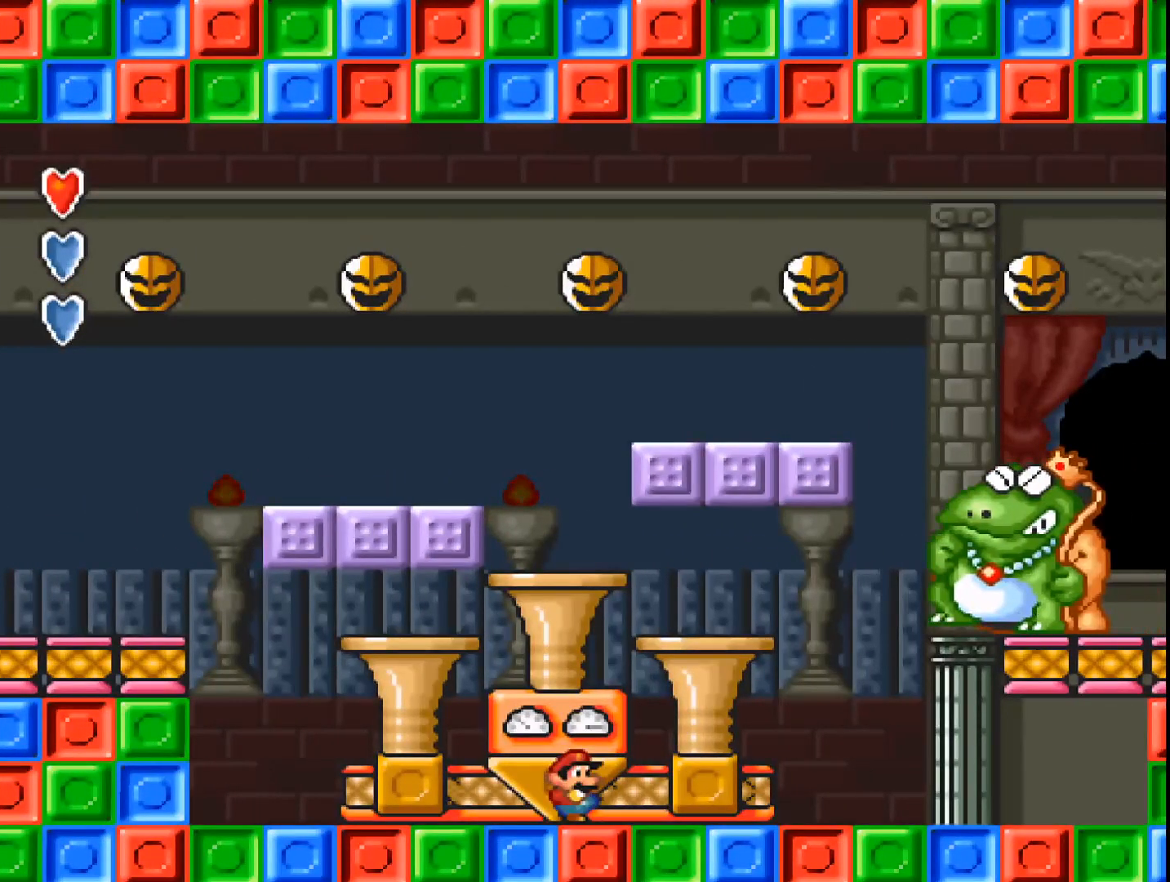
{"buttons": ["A"], "events": []}
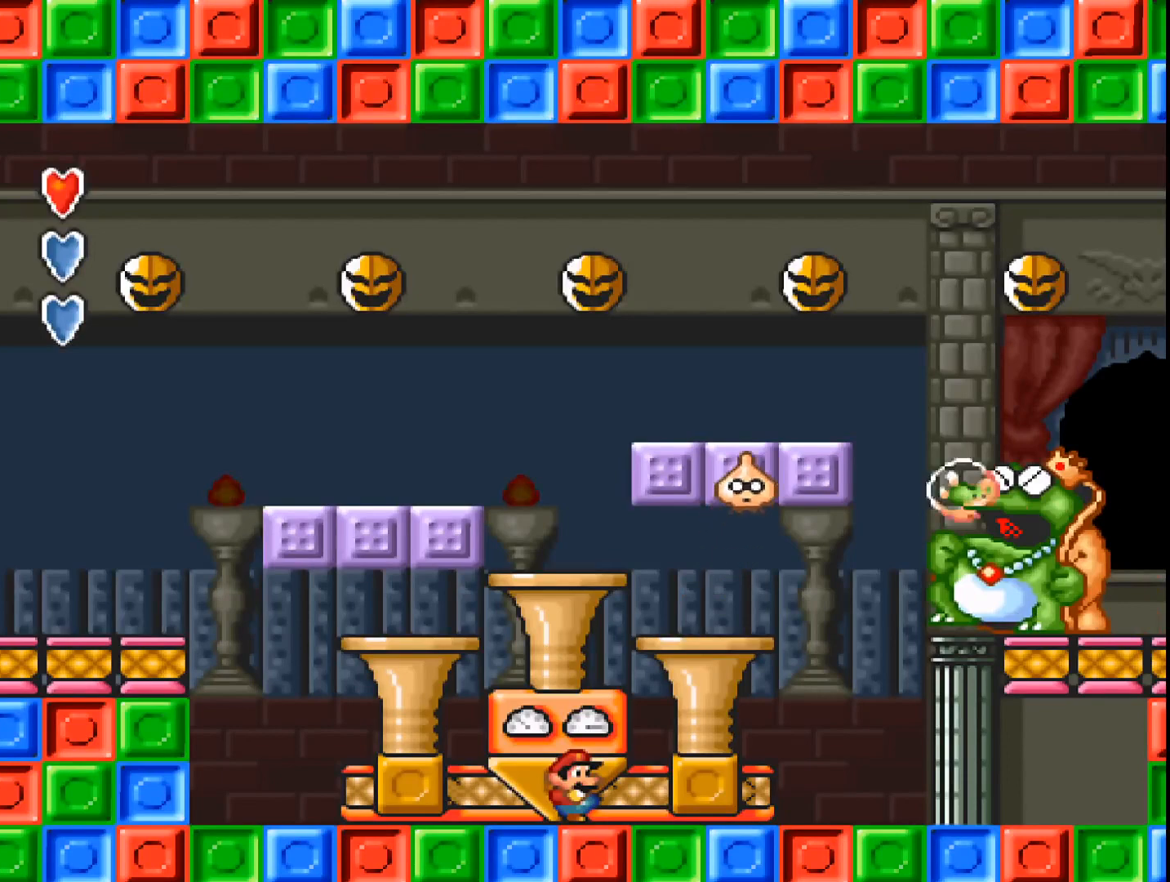
{"buttons": ["A"], "events": [[67, "DPAD_RIGHT", "down"], [400, "DPAD_RIGHT", "up"]]}
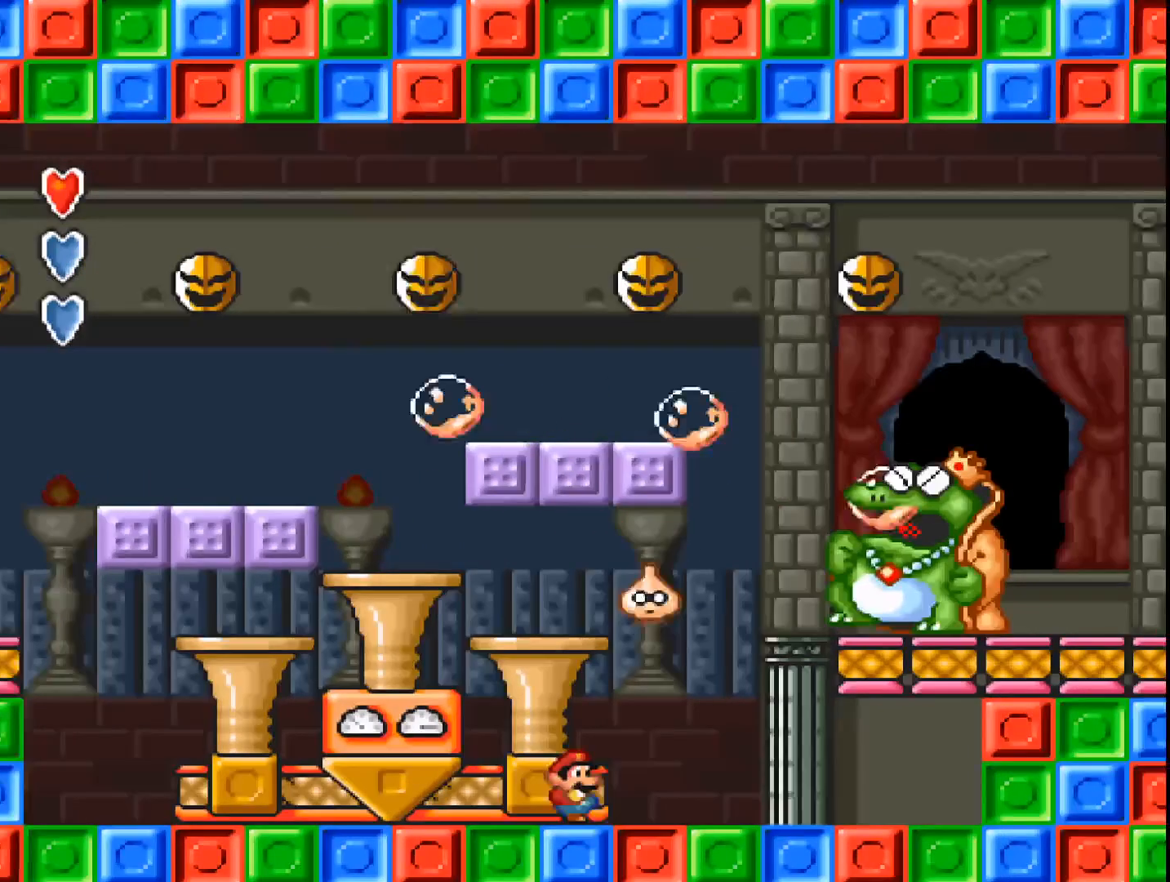
{"buttons": ["A"], "events": [[100, "DPAD_RIGHT", "down"], [433, "DPAD_RIGHT", "up"]]}
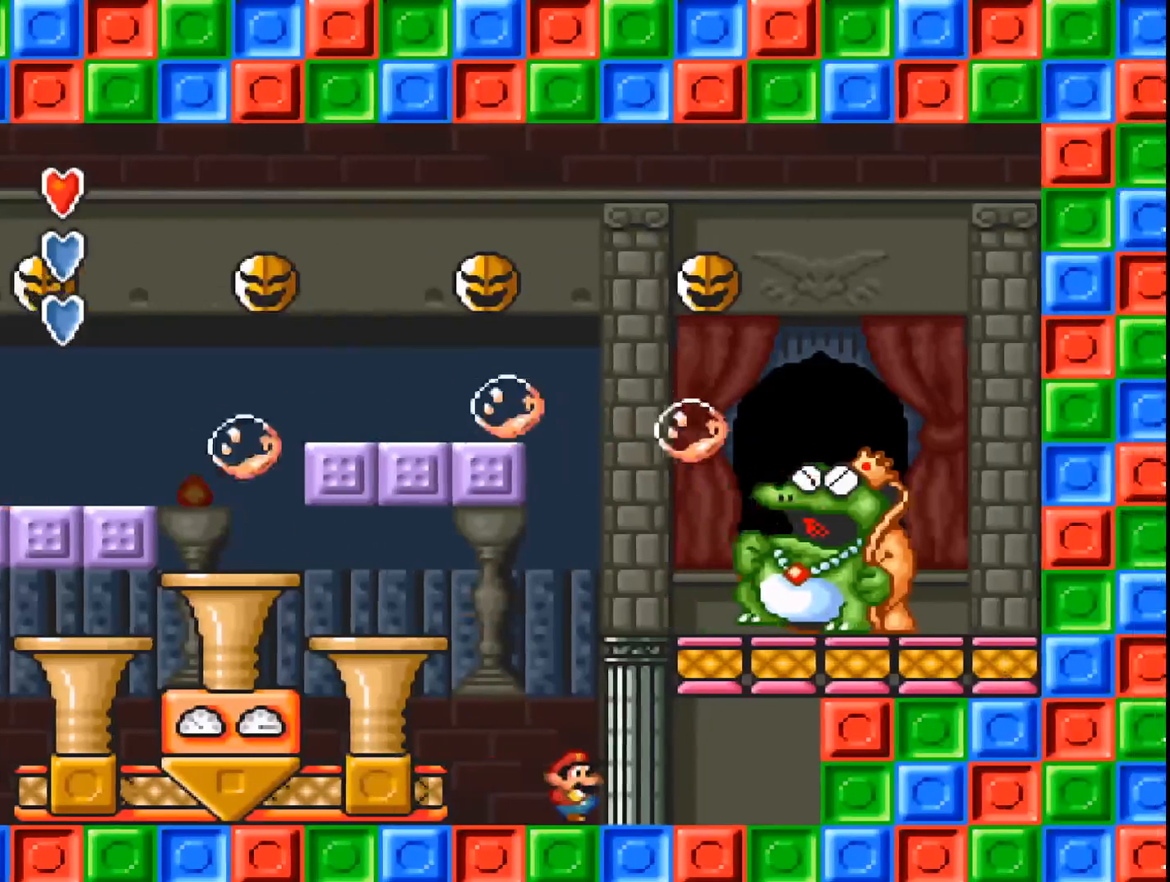
{"buttons": ["A", "DPAD_LEFT"], "events": [[333, "DPAD_LEFT", "down"]]}
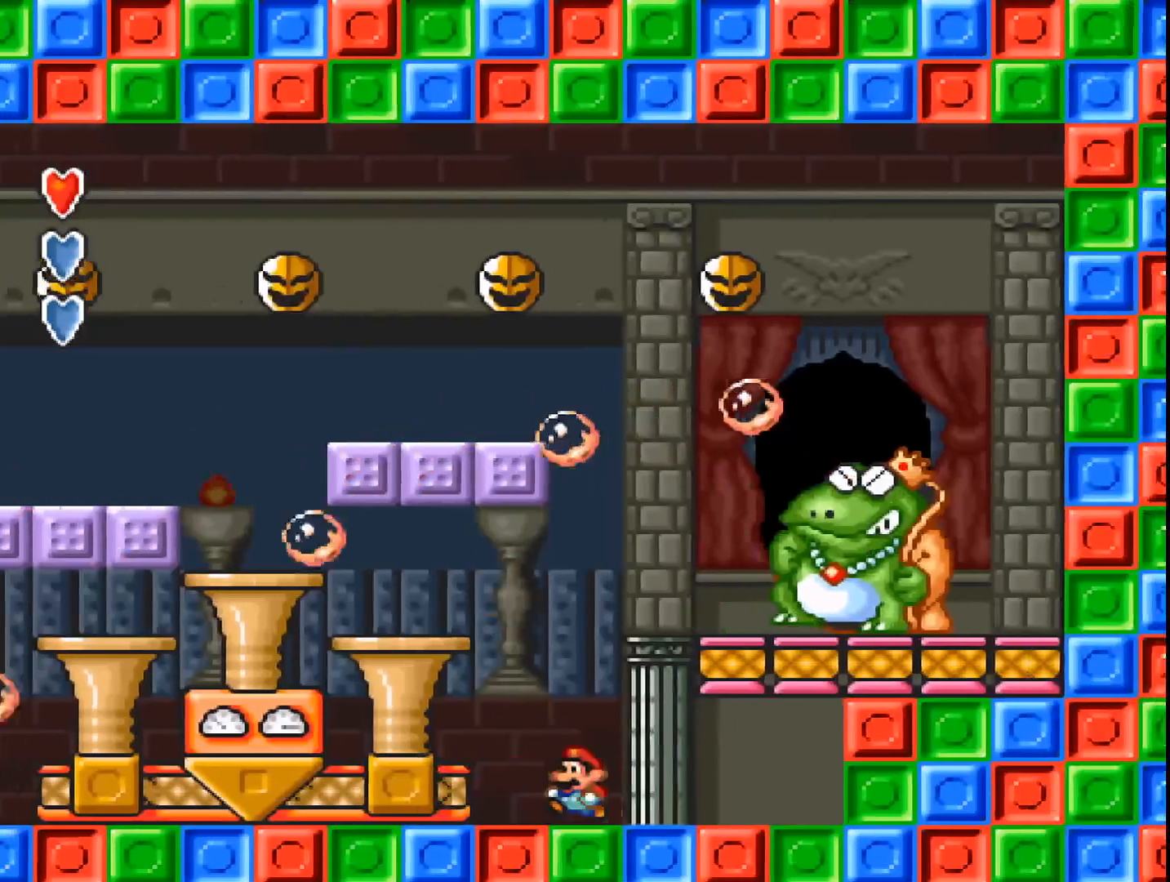
{"buttons": ["A", "DPAD_LEFT"], "events": []}
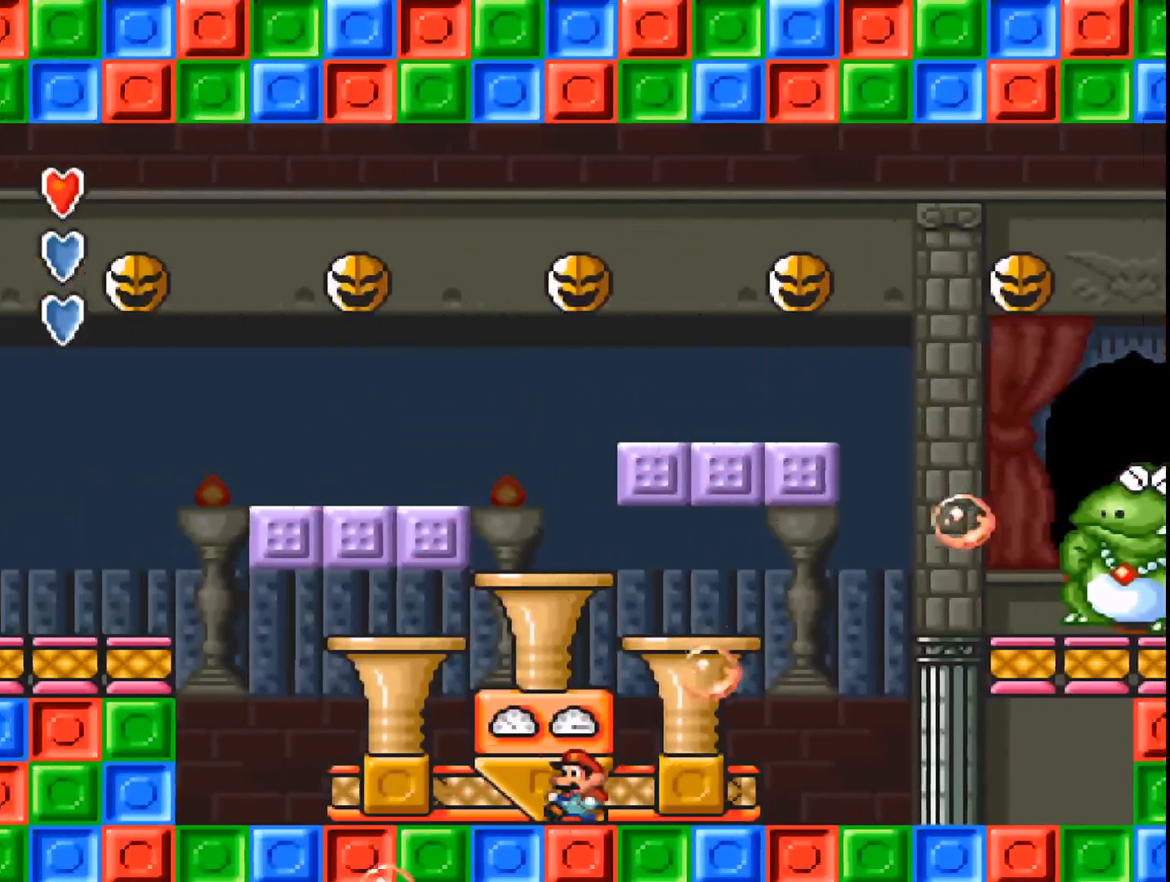
{"buttons": ["A", "DPAD_RIGHT"], "events": [[100, "DPAD_LEFT", "up"], [300, "DPAD_RIGHT", "down"]]}
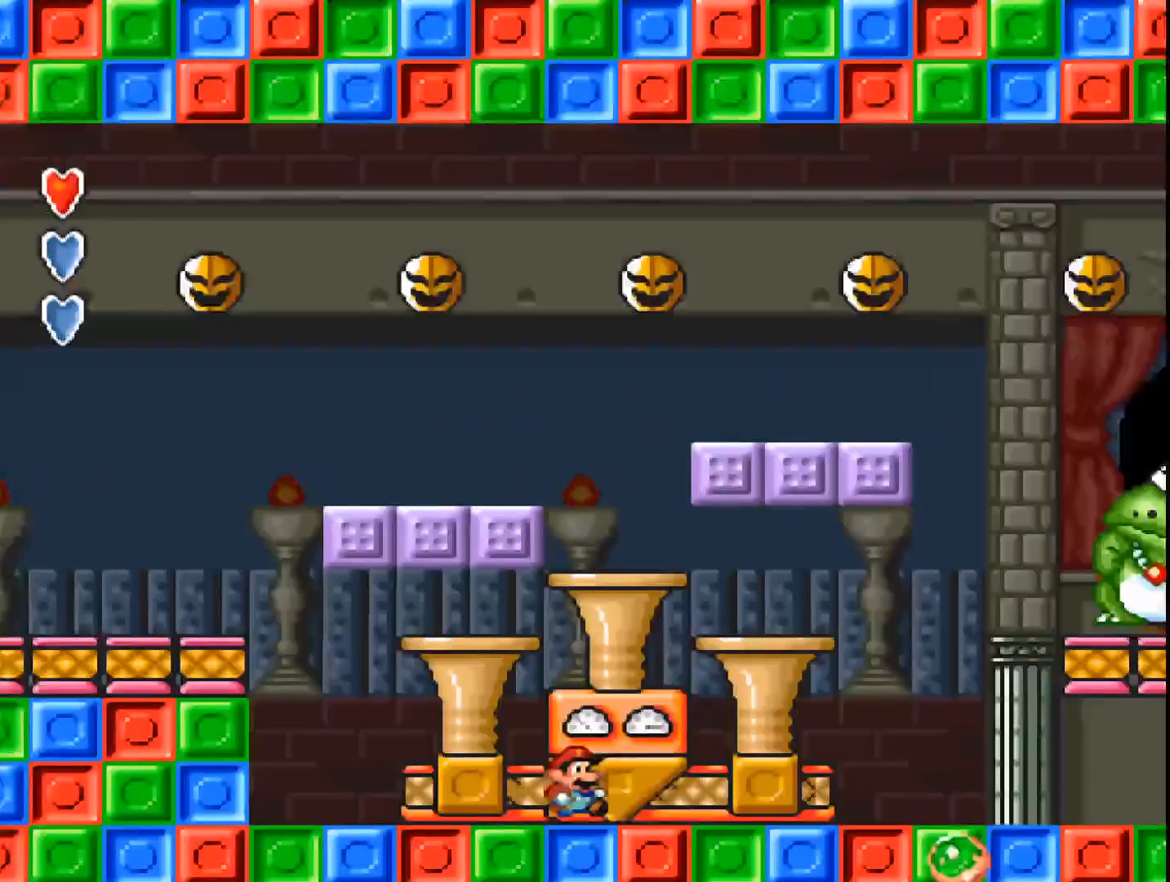
{"buttons": ["A", "DPAD_LEFT"], "events": [[100, "DPAD_RIGHT", "up"], [367, "DPAD_LEFT", "down"]]}
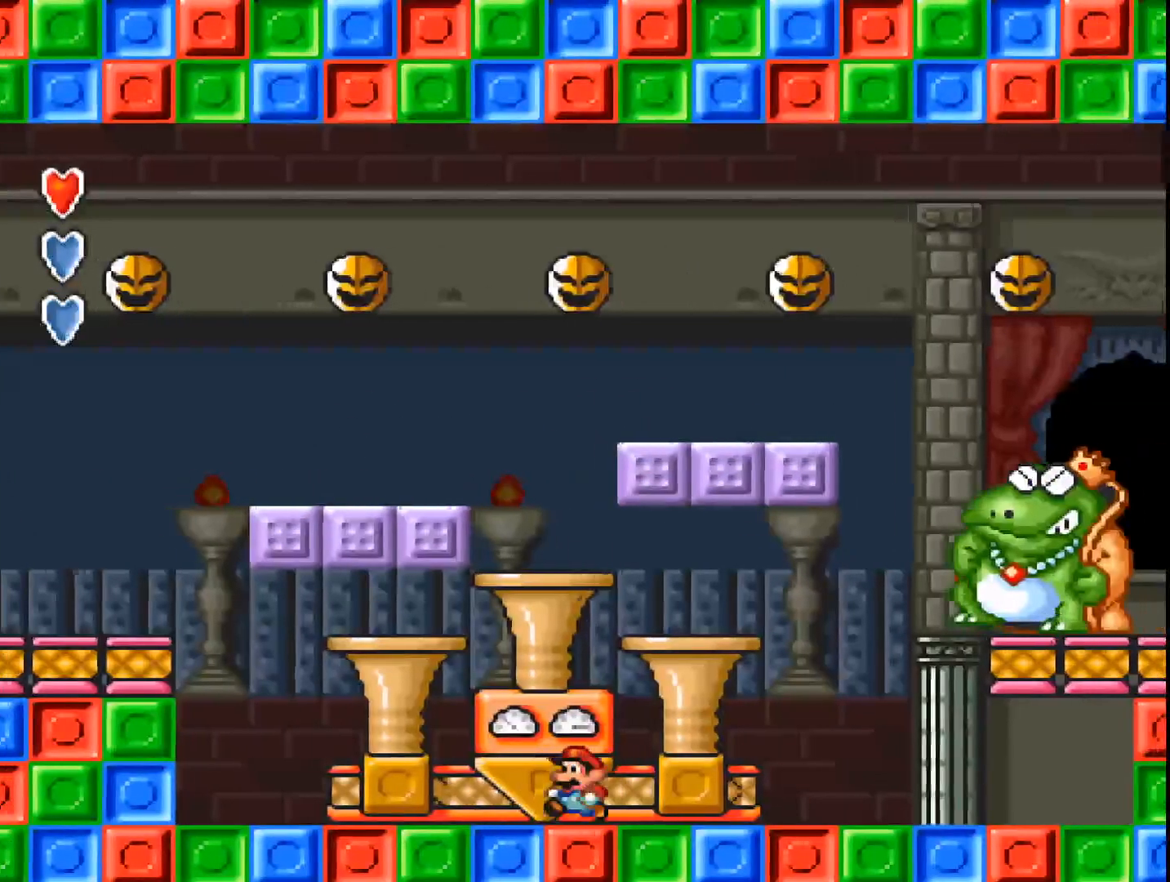
{"buttons": ["A"], "events": [[33, "DPAD_LEFT", "up"]]}
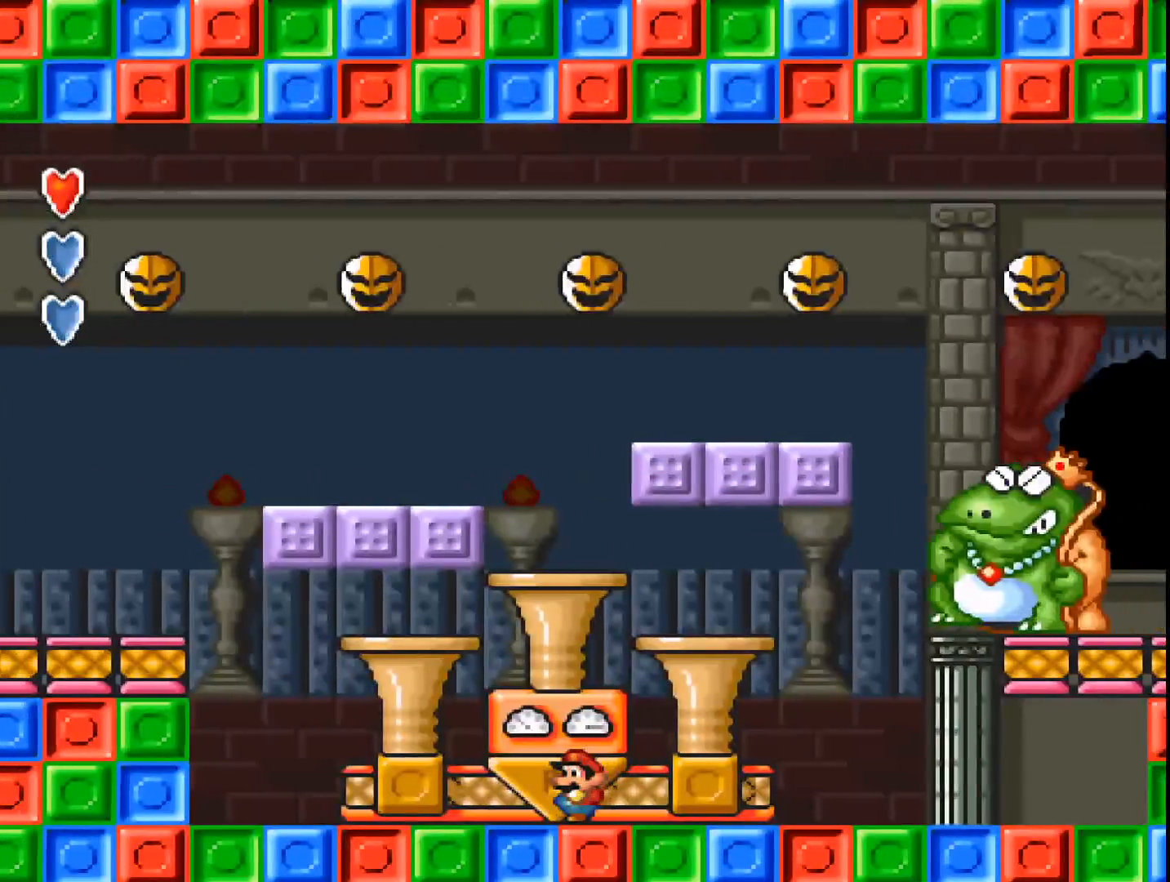
{"buttons": ["A"], "events": []}
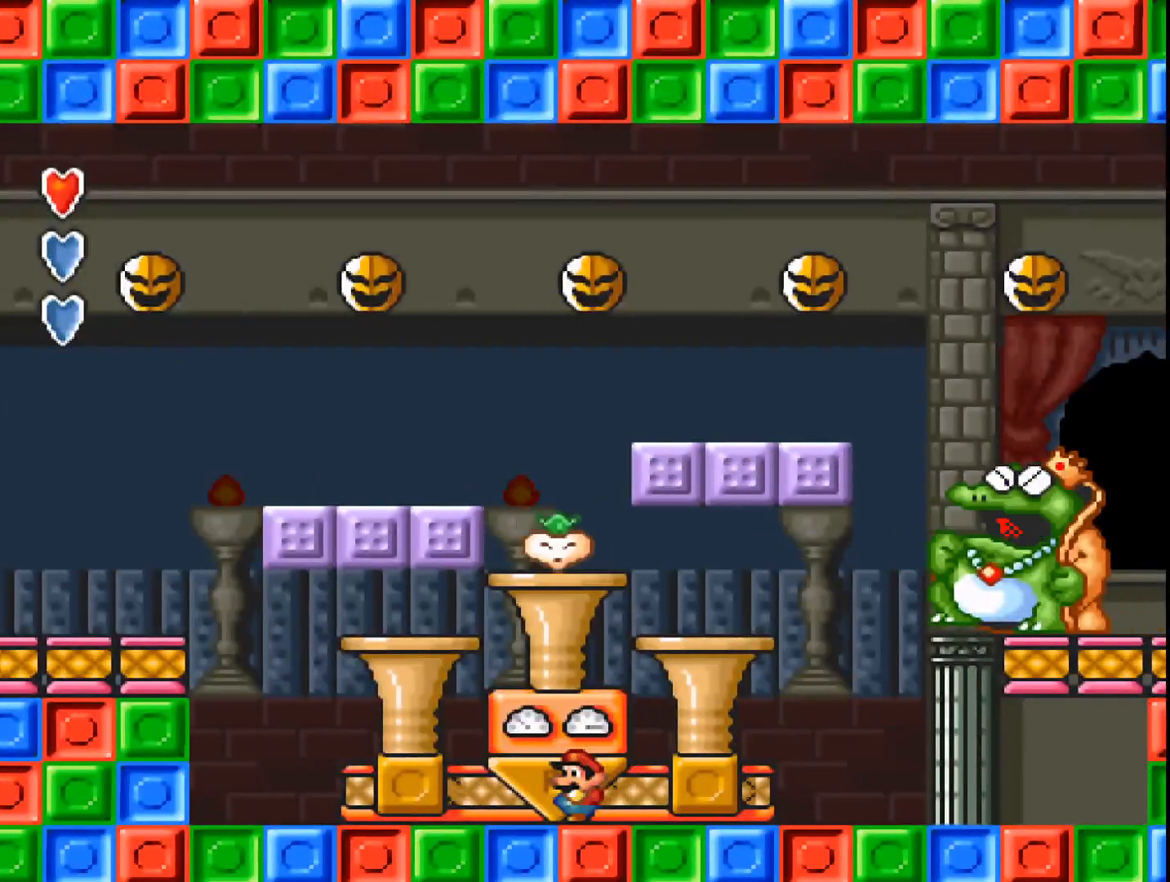
{"buttons": ["A", "DPAD_LEFT"], "events": [[433, "DPAD_LEFT", "down"]]}
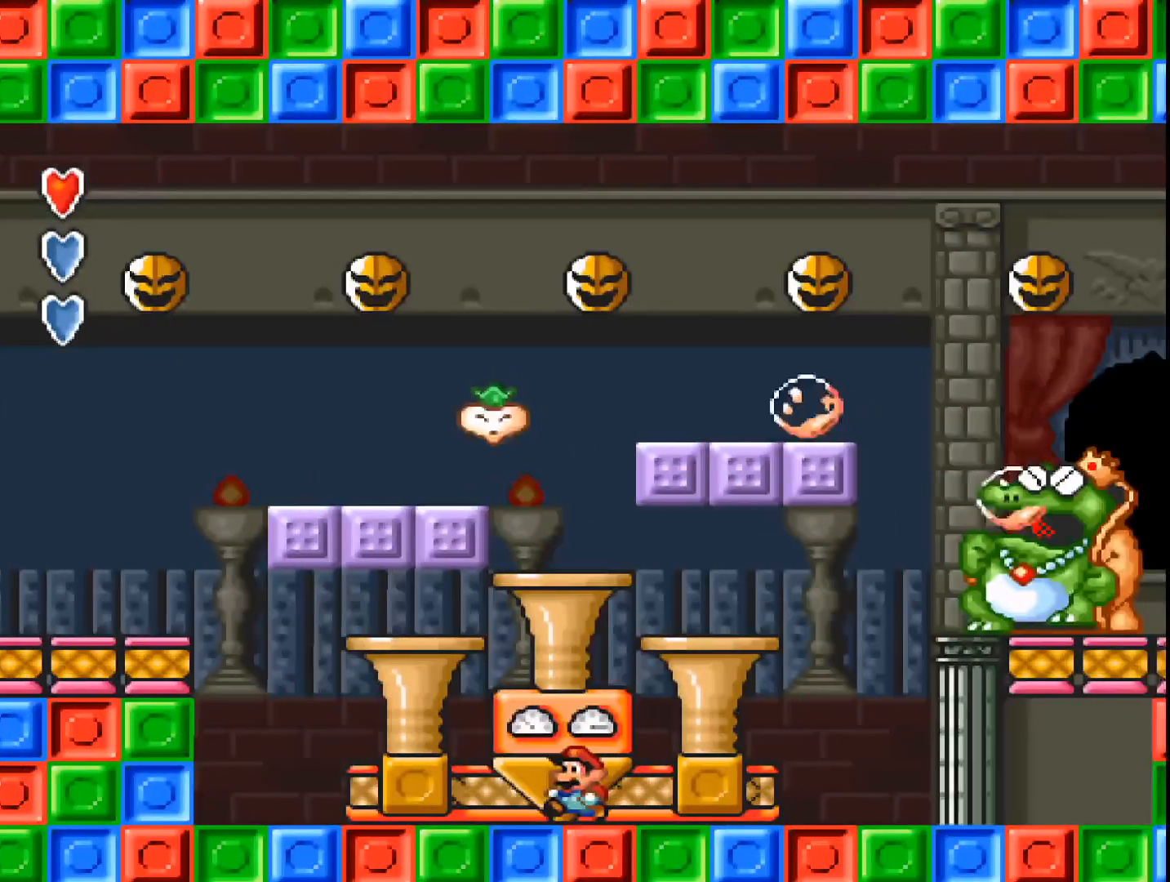
{"buttons": ["A", "DPAD_RIGHT"], "events": [[267, "DPAD_LEFT", "up"], [433, "DPAD_RIGHT", "down"]]}
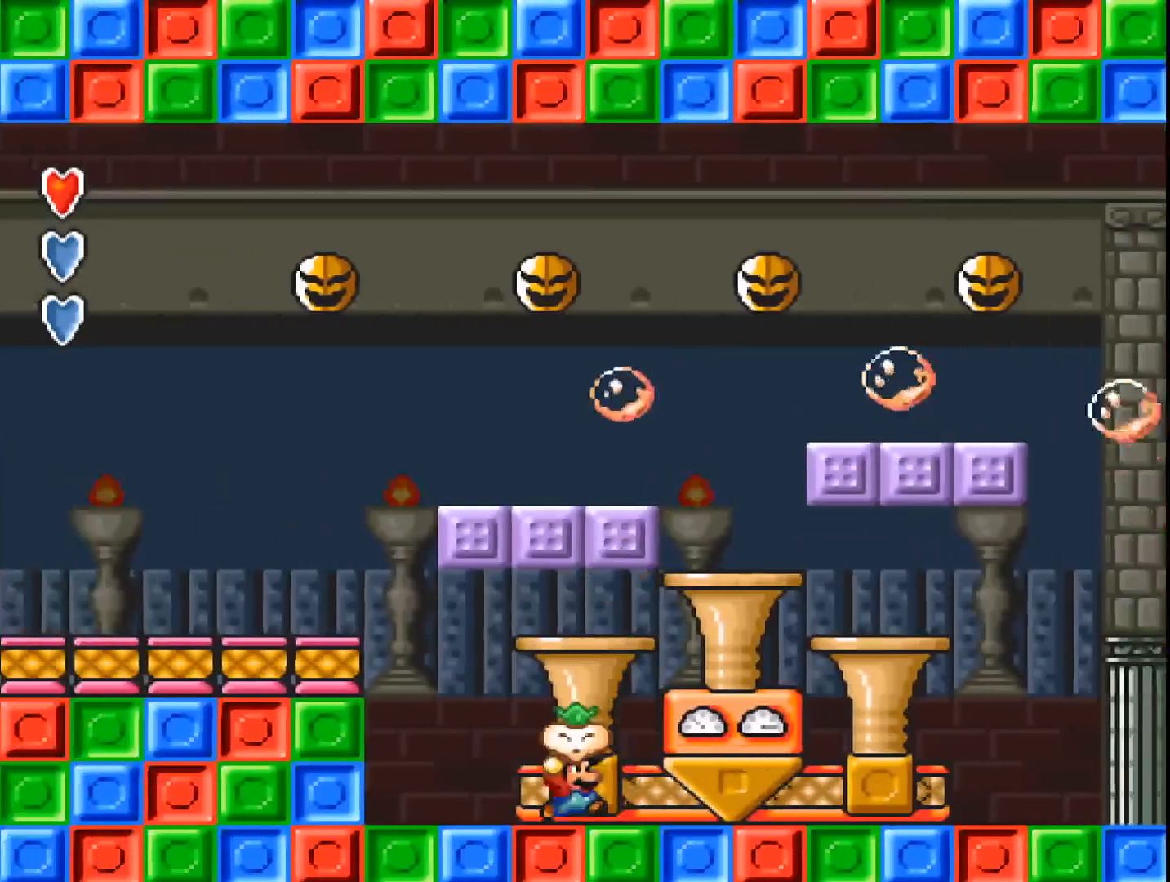
{"buttons": ["A", "DPAD_LEFT"], "events": [[333, "DPAD_RIGHT", "up"], [500, "DPAD_LEFT", "down"]]}
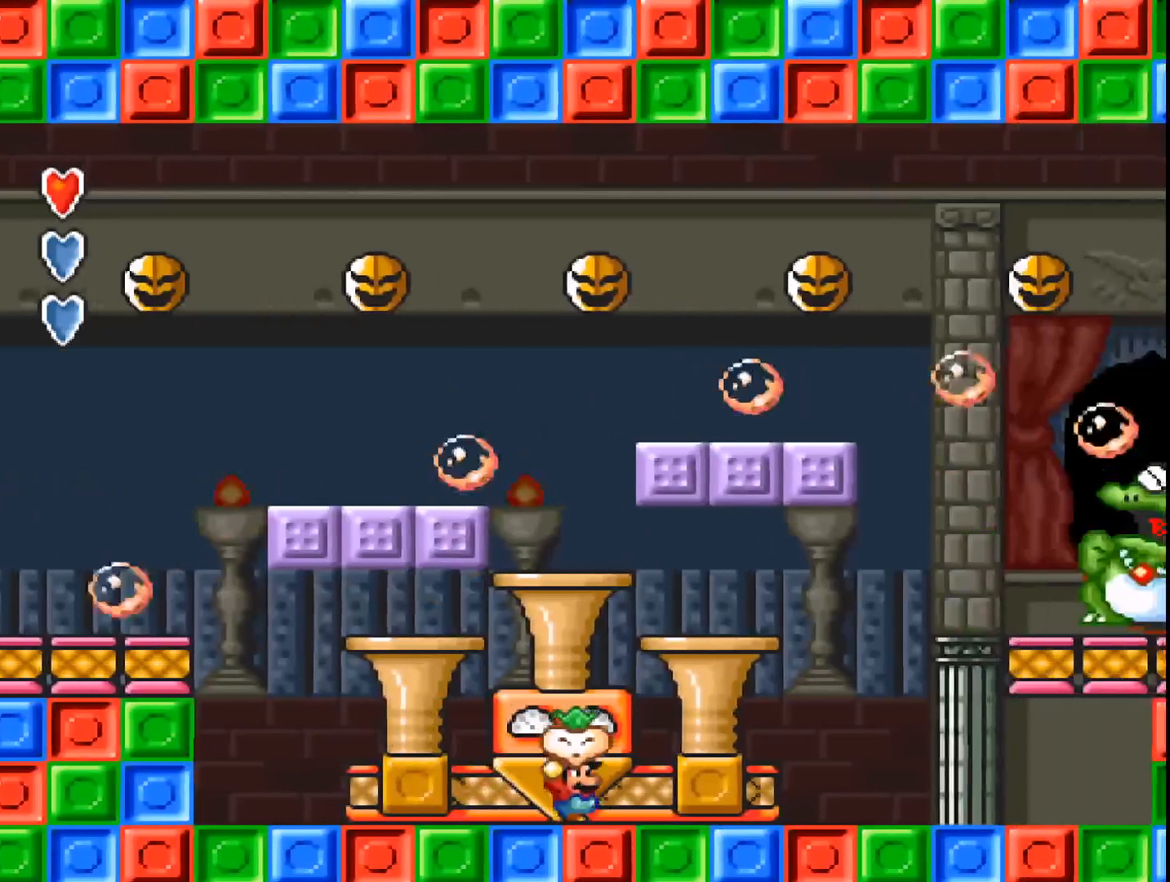
{"buttons": ["A", "DPAD_LEFT"], "events": []}
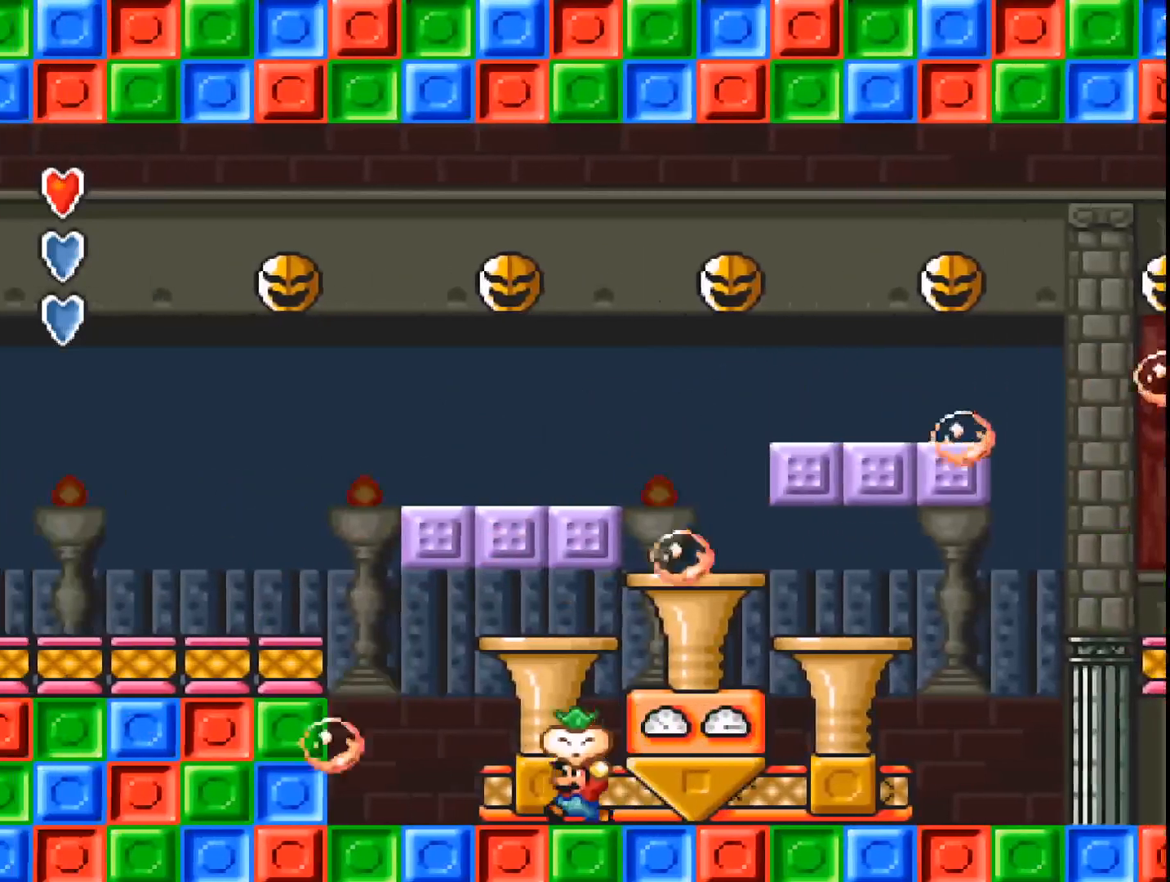
{"buttons": ["A"], "events": [[367, "DPAD_LEFT", "up"]]}
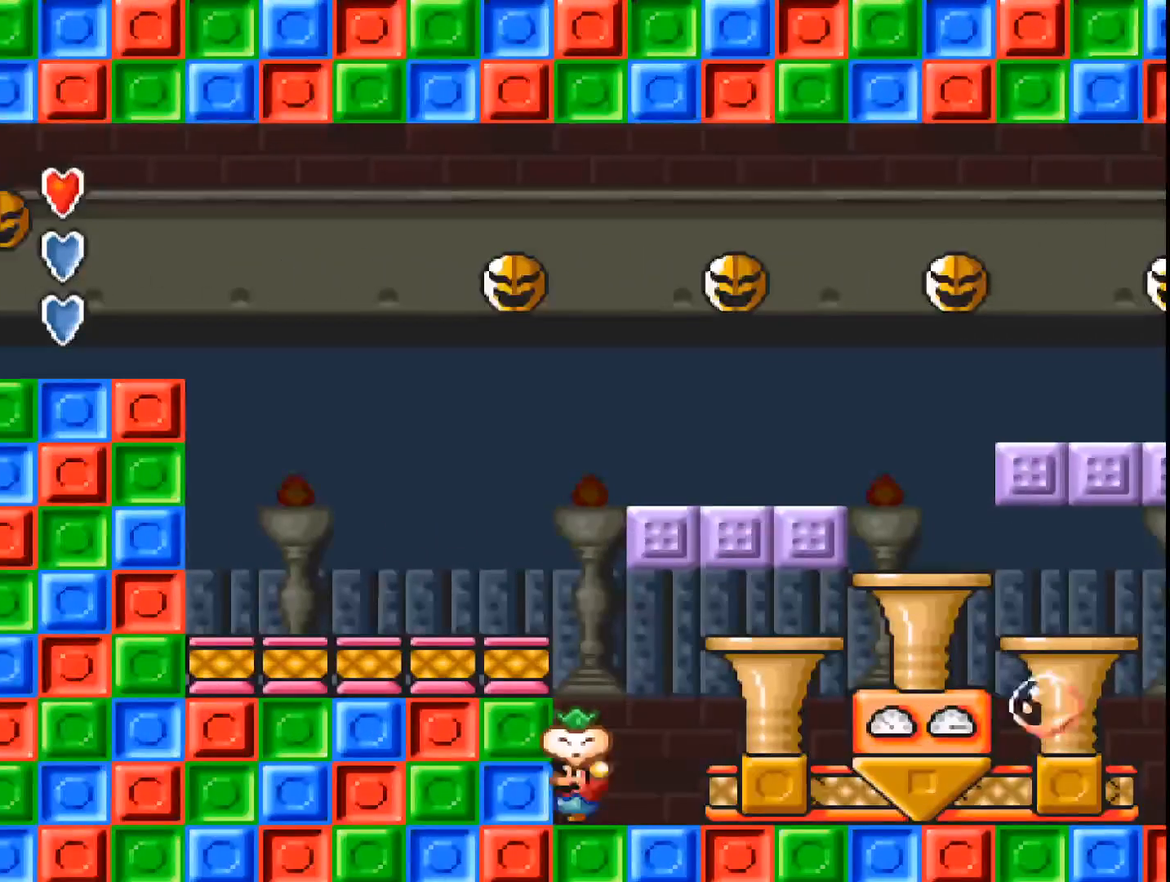
{"buttons": ["A", "DPAD_RIGHT"], "events": [[33, "DPAD_RIGHT", "down"]]}
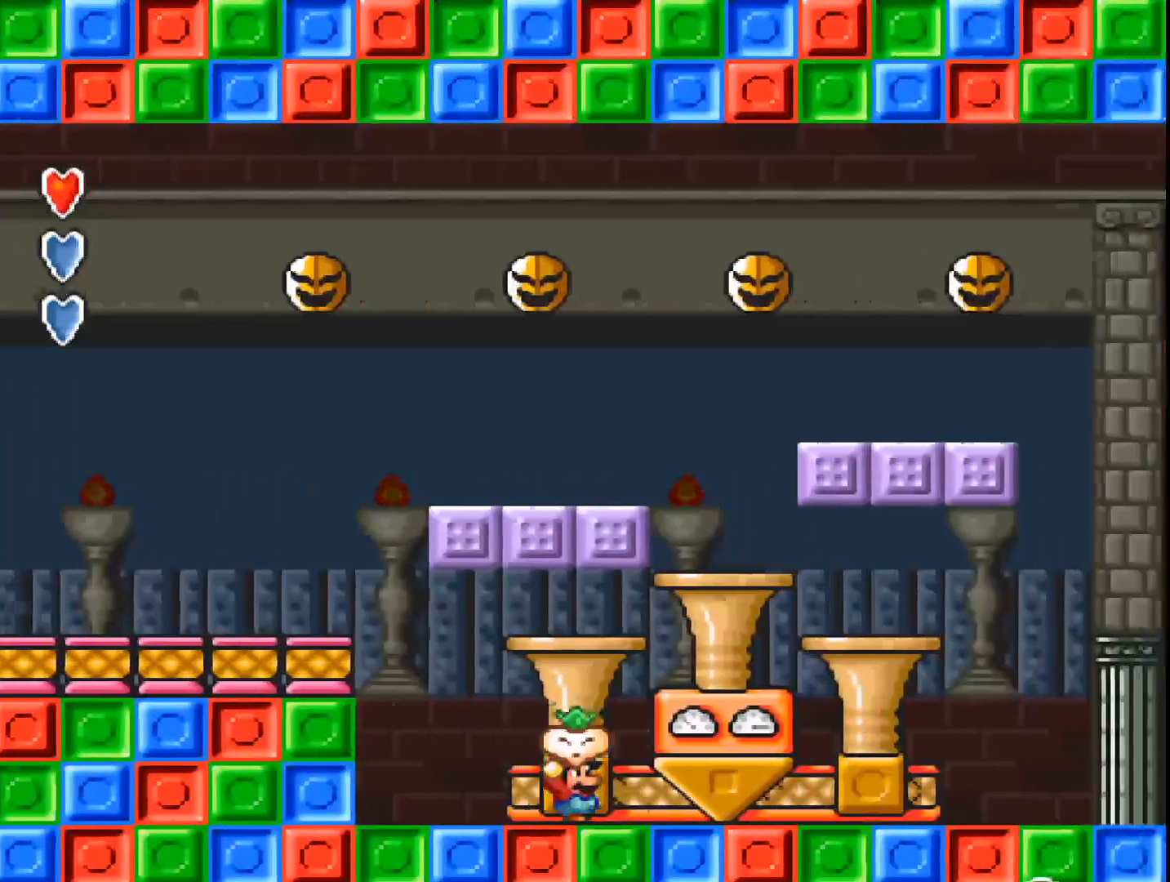
{"buttons": ["A", "DPAD_RIGHT"], "events": []}
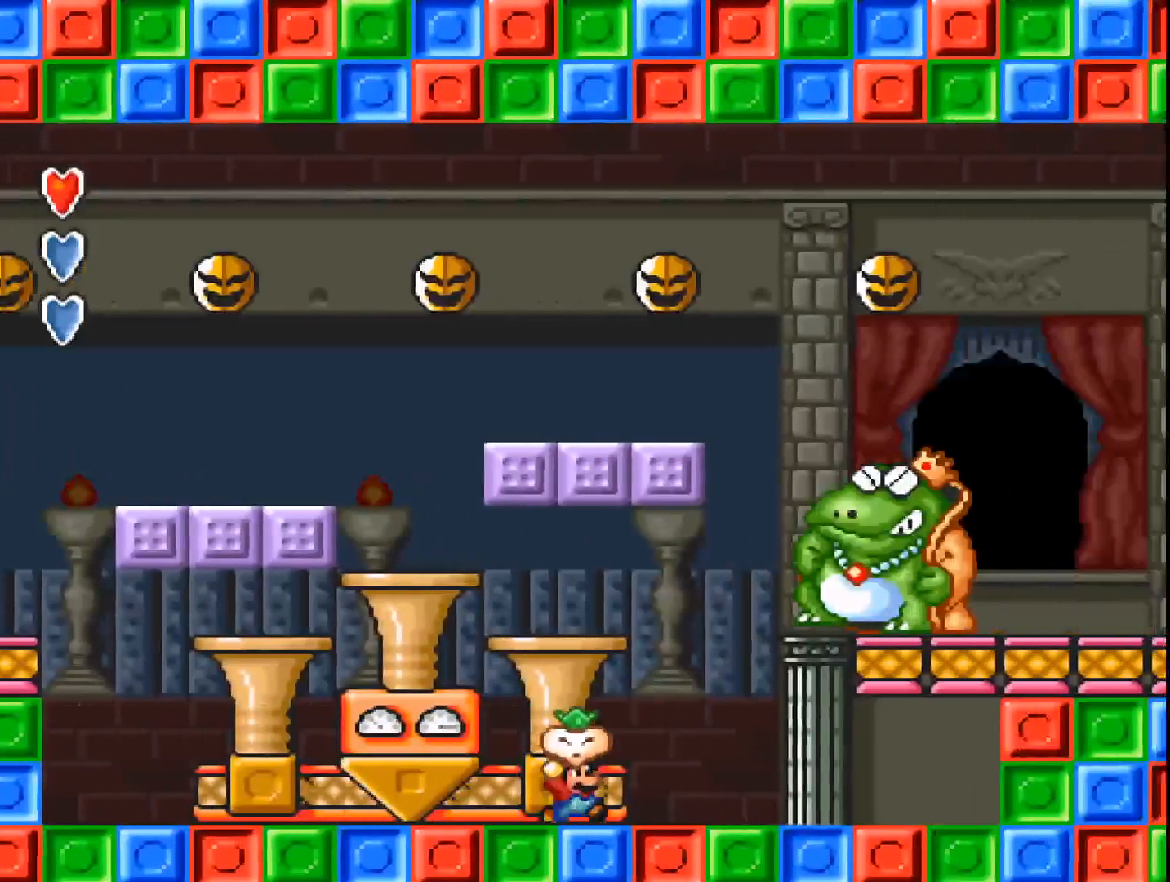
{"buttons": ["A"], "events": [[300, "DPAD_RIGHT", "up"]]}
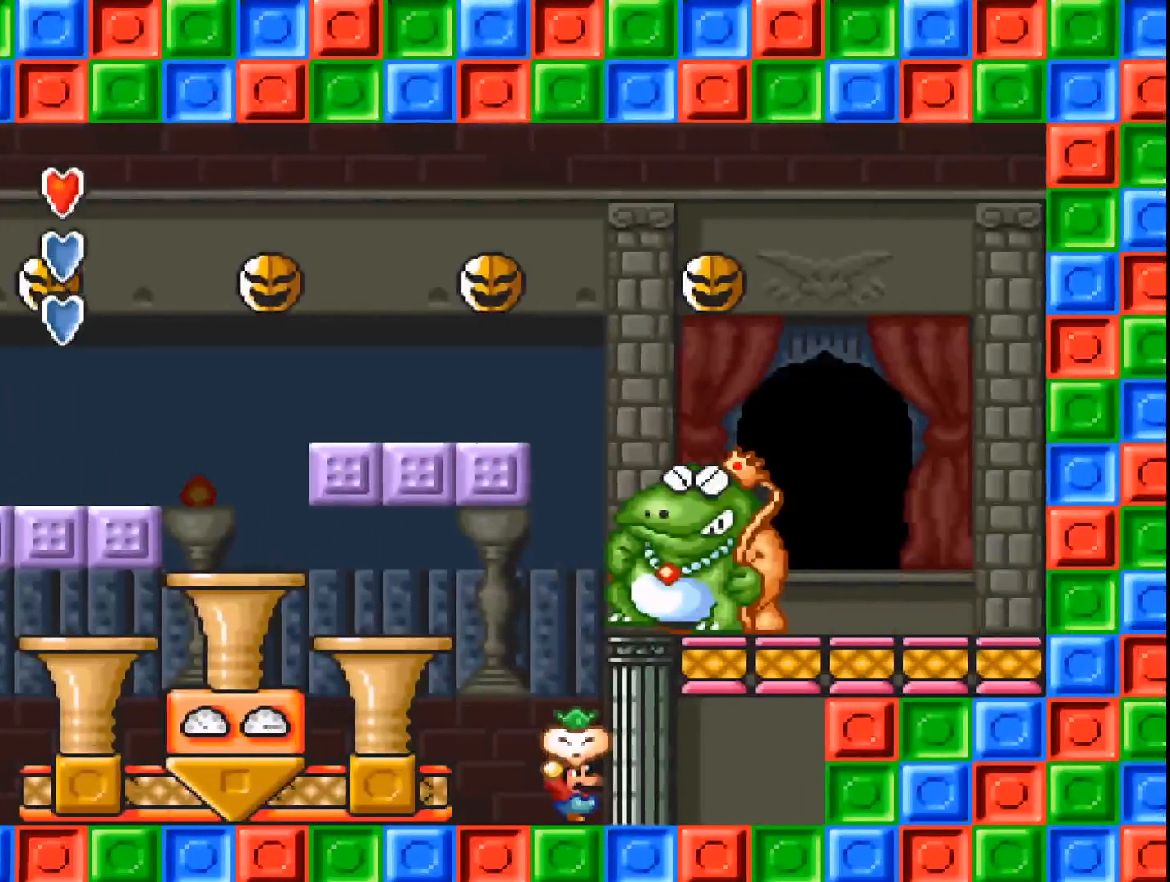
{"buttons": ["A"], "events": [[33, "B", "down"], [267, "A", "up"], [367, "A", "down"], [367, "B", "up"]]}
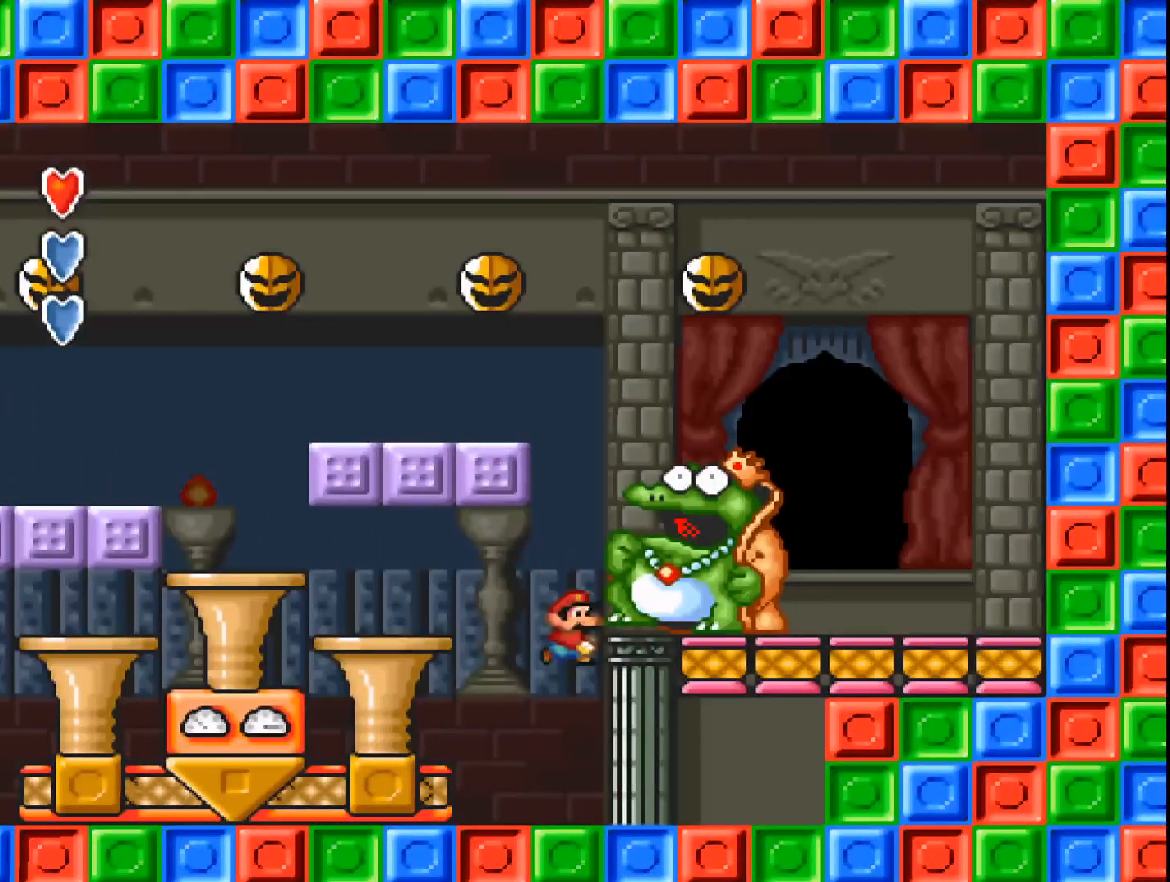
{"buttons": ["A", "DPAD_LEFT"], "events": [[400, "DPAD_LEFT", "down"]]}
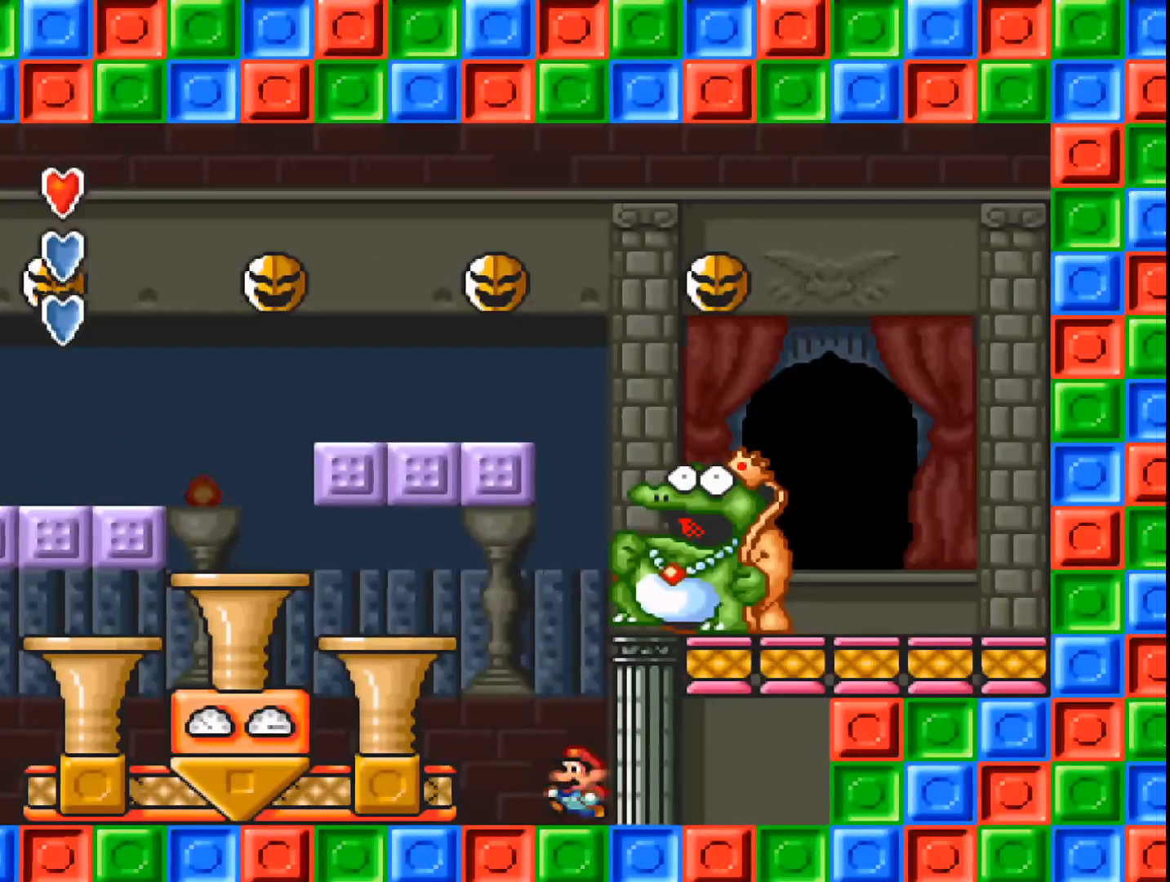
{"buttons": ["A"], "events": [[467, "DPAD_LEFT", "up"]]}
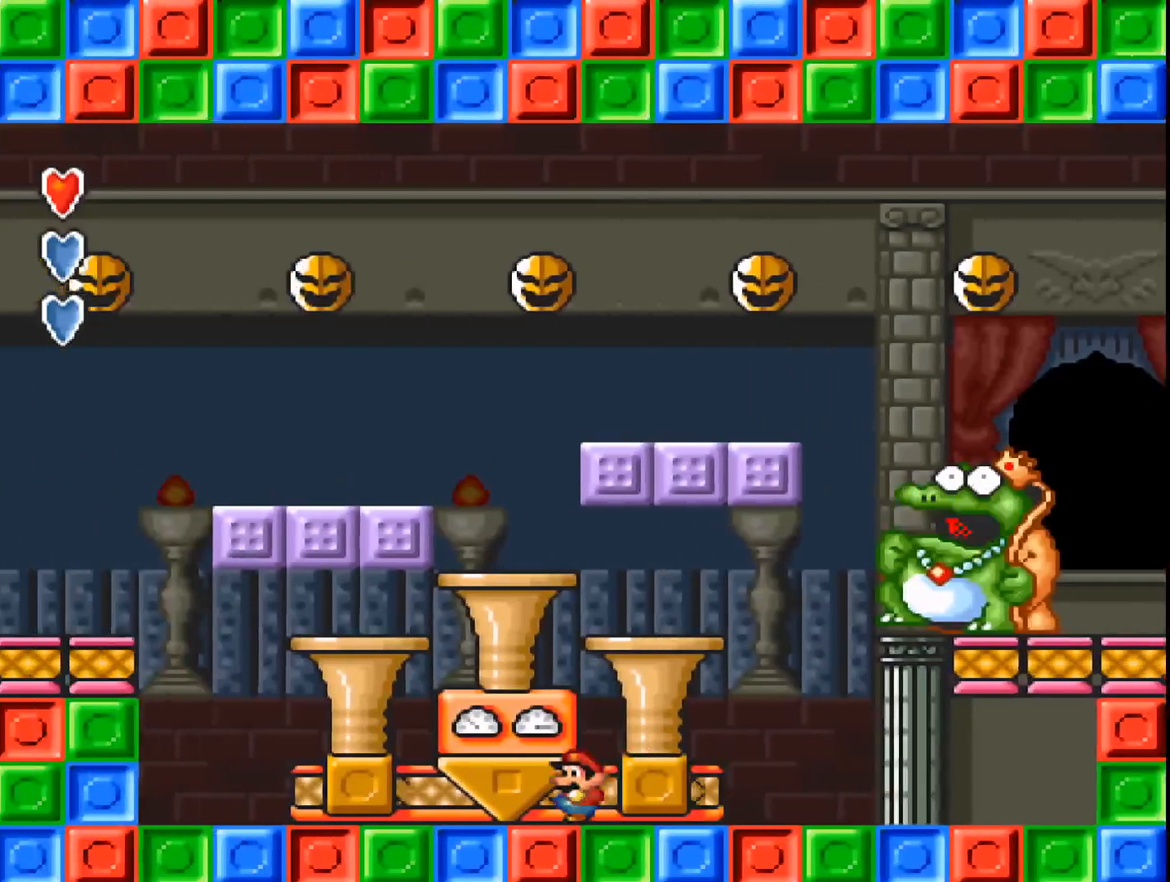
{"buttons": ["A"], "events": []}